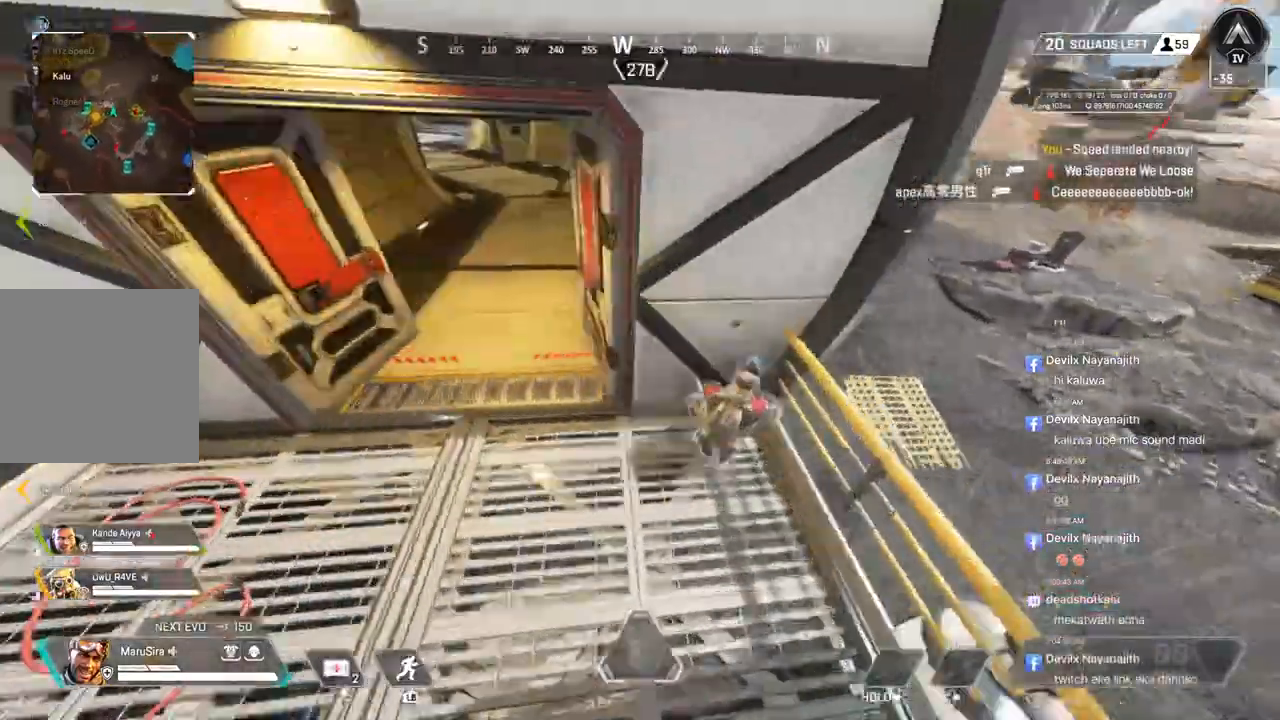
Gameplay with a controller (Xbox layout); each line is a JSON object with the inputs held at the frame after it. "events" lists button and stick changes between this image and that frame as [ms after this image, input, new state], when the widget could be followed in between. Not read: HOME.
{"buttons": [], "left_stick": "up", "right_stick": "up-left"}
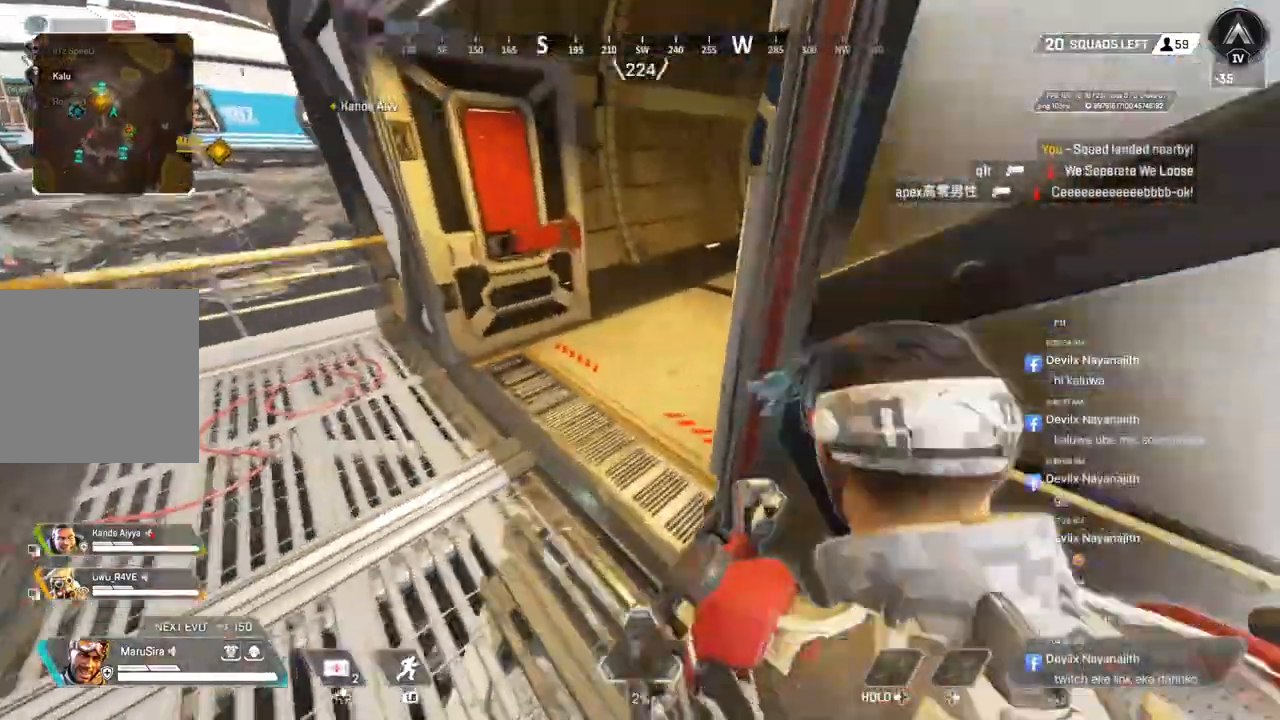
{"buttons": [], "left_stick": "up", "right_stick": "center", "events": [[267, "right_stick", "up-right"], [467, "right_stick", "center"]]}
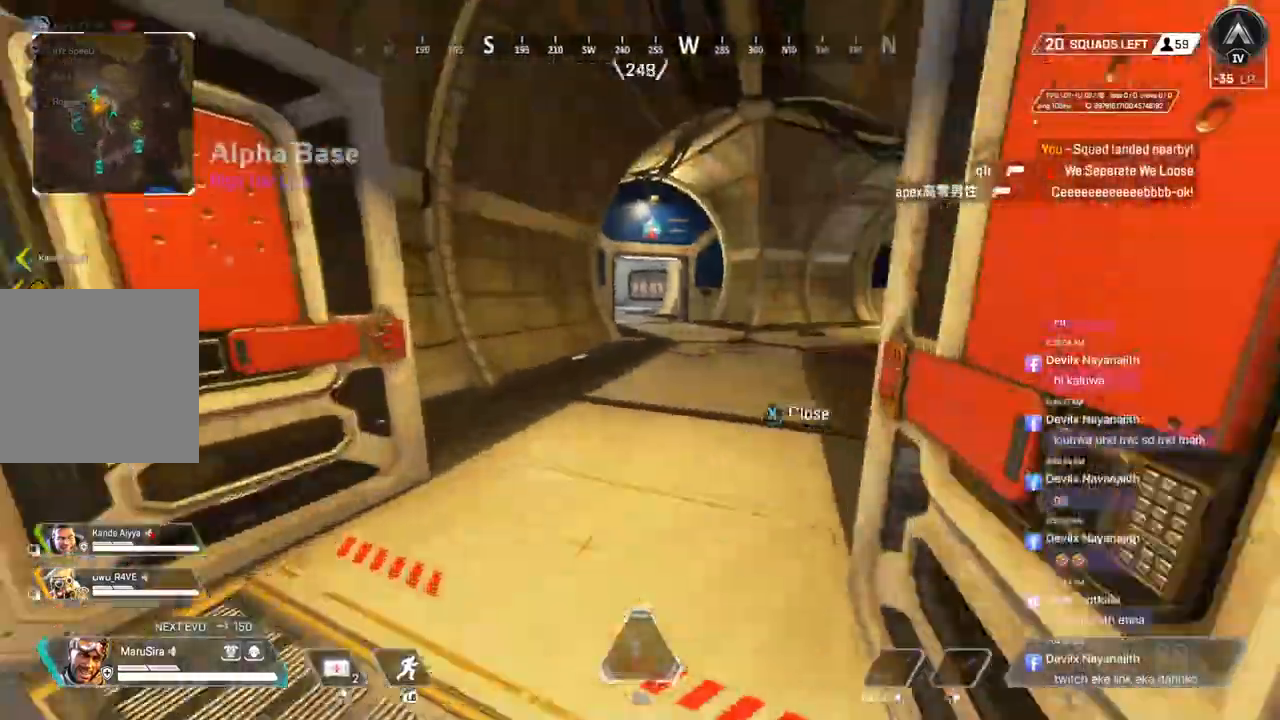
{"buttons": [], "left_stick": "up", "right_stick": "center", "events": [[200, "right_stick", "up-right"], [333, "right_stick", "center"]]}
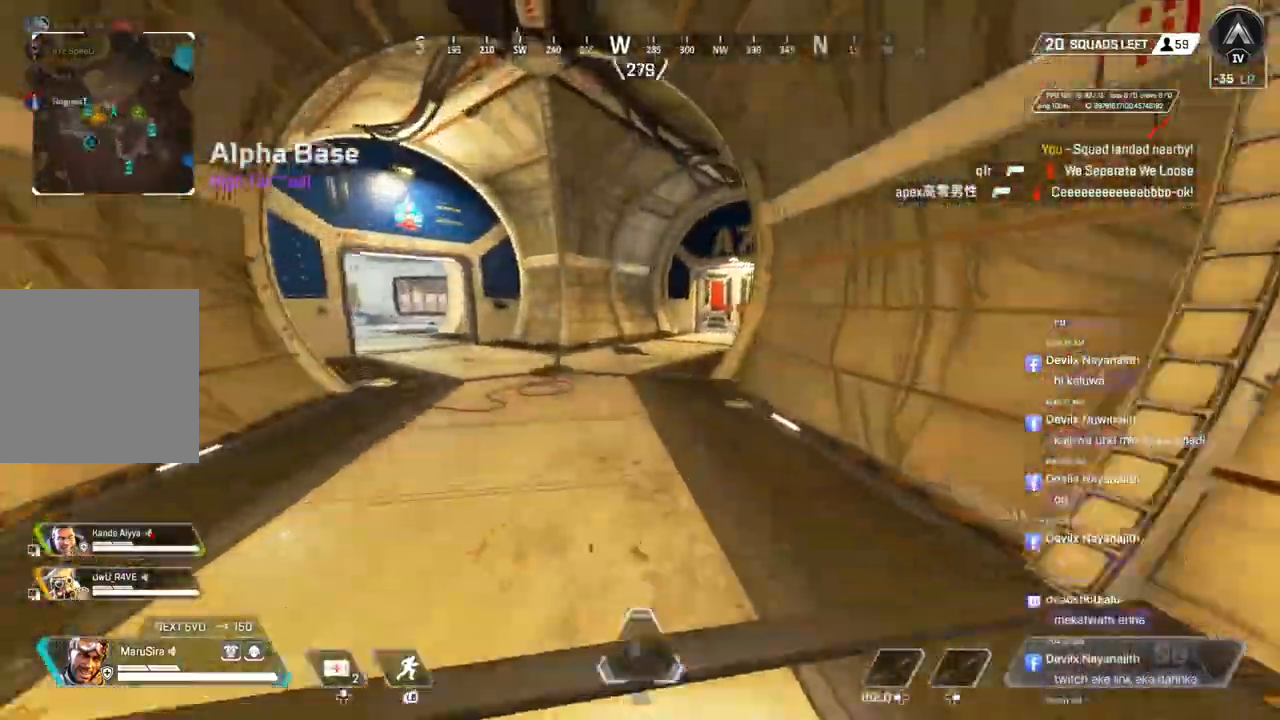
{"buttons": [], "left_stick": "up", "right_stick": "center", "events": [[33, "B", "down"], [167, "right_stick", "up-left"], [300, "A", "down"], [300, "B", "up"], [300, "right_stick", "center"], [433, "A", "up"]]}
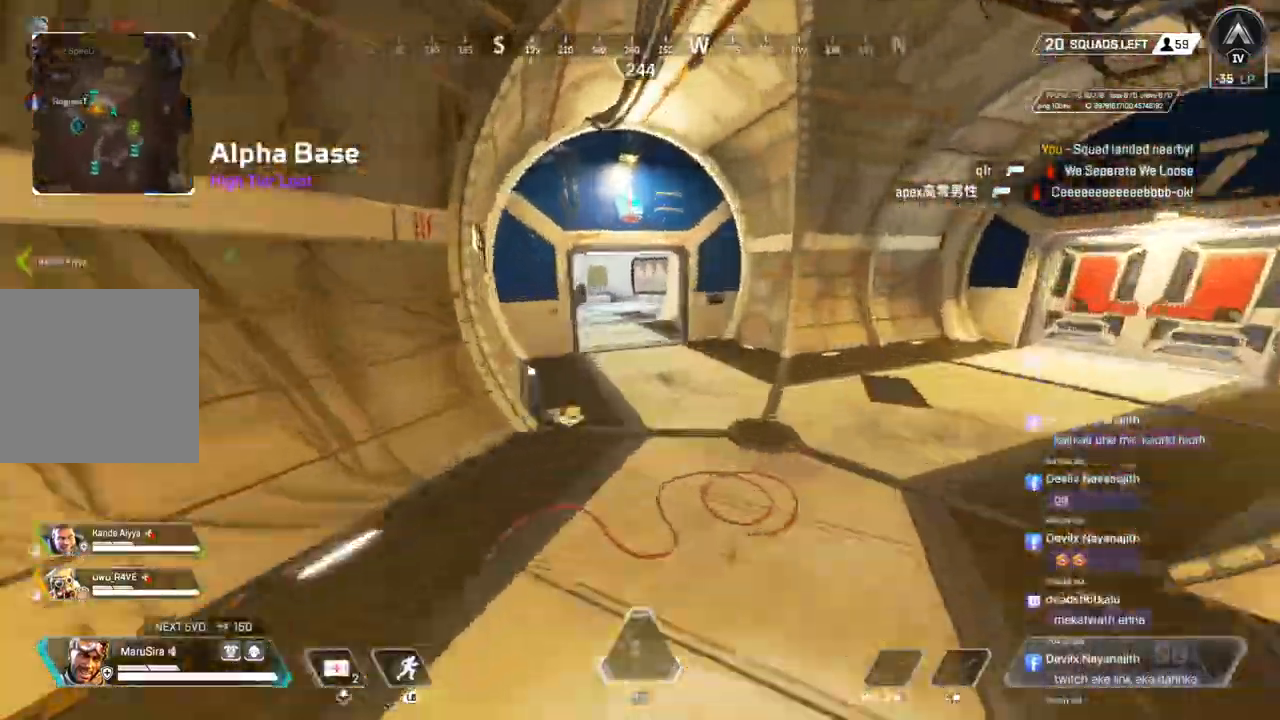
{"buttons": [], "left_stick": "up", "right_stick": "center", "events": []}
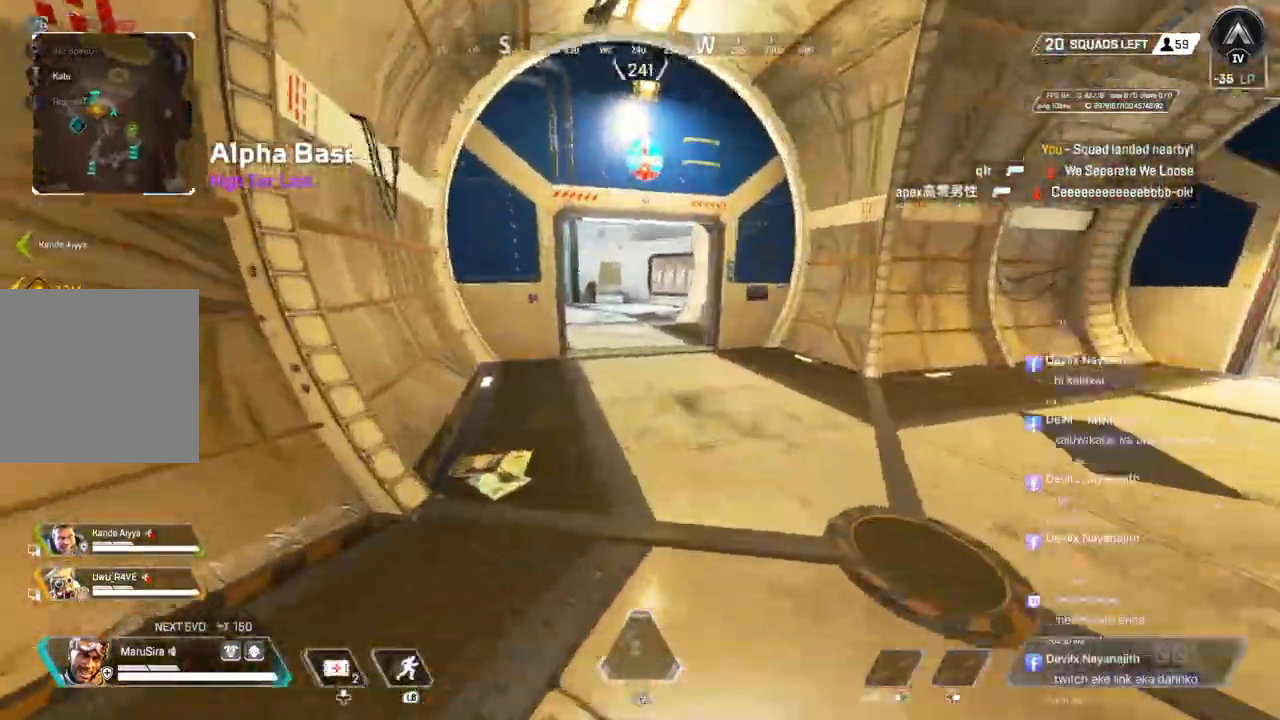
{"buttons": [], "left_stick": "up", "right_stick": "center", "events": []}
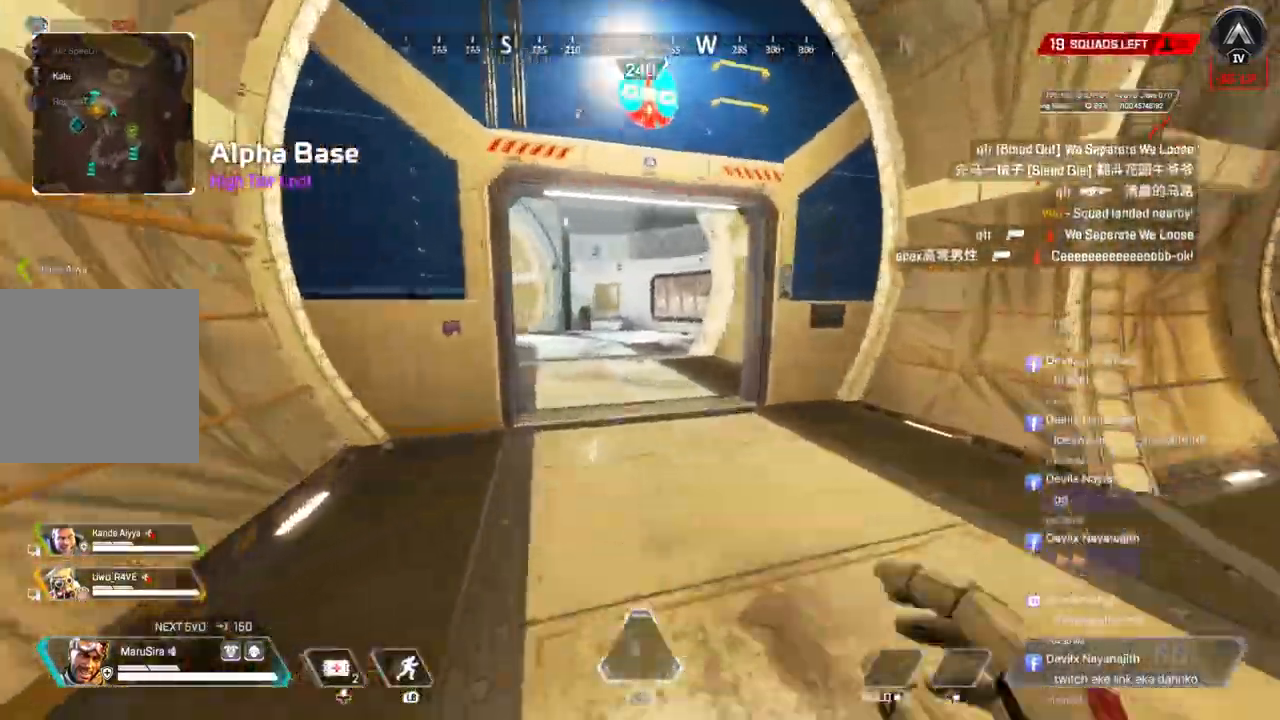
{"buttons": [], "left_stick": "up", "right_stick": "center", "events": []}
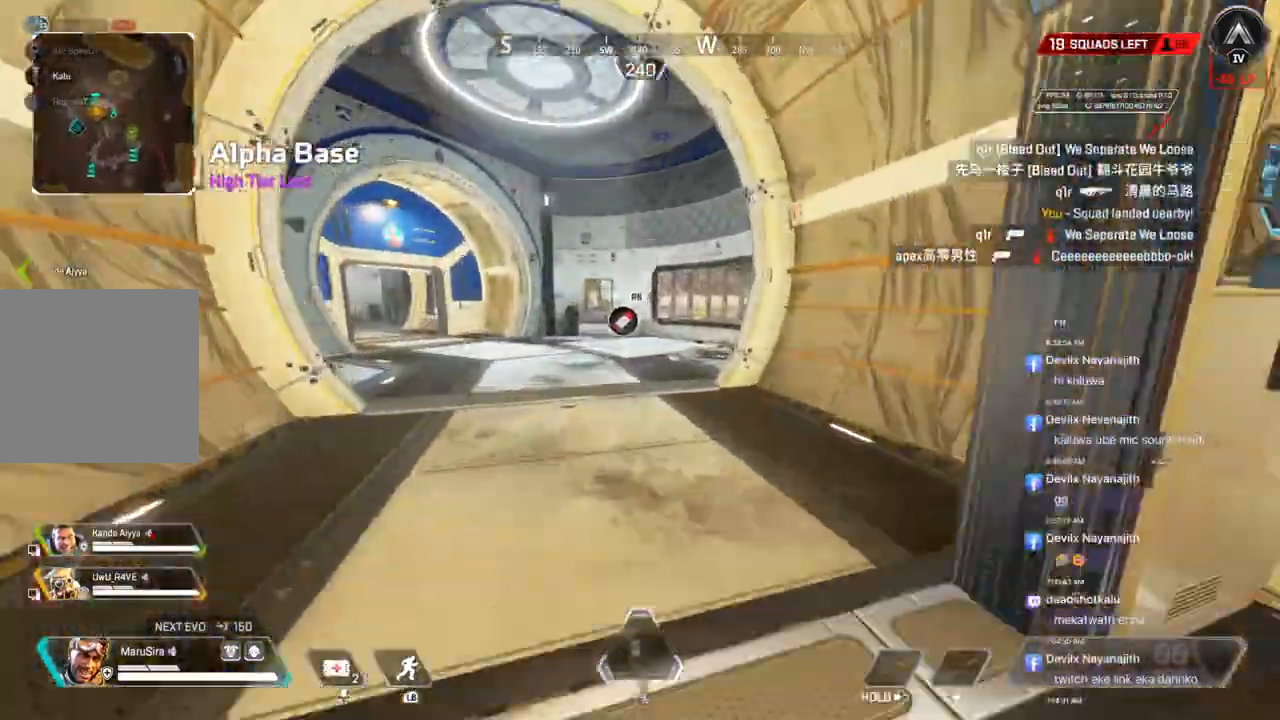
{"buttons": [], "left_stick": "up", "right_stick": "right", "events": [[33, "B", "down"], [300, "A", "down"], [400, "B", "up"], [467, "A", "up"], [500, "right_stick", "right"]]}
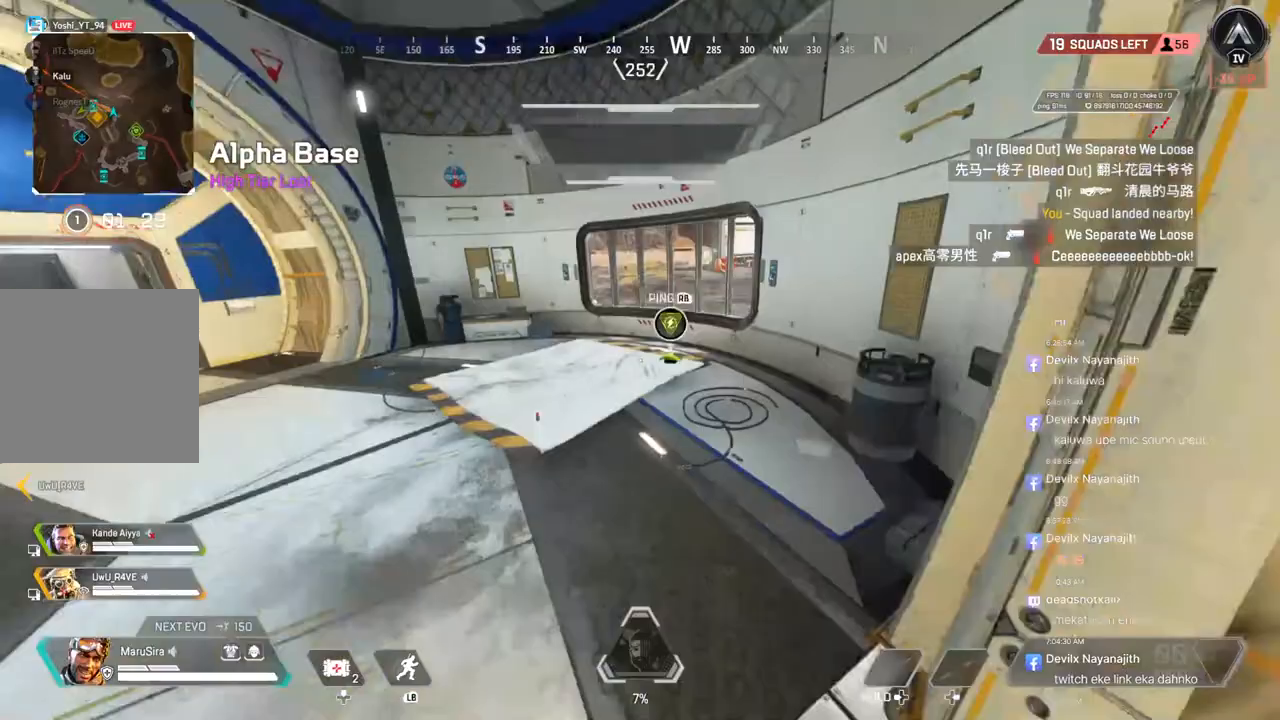
{"buttons": [], "left_stick": "up", "right_stick": "center", "events": [[100, "right_stick", "center"], [300, "X", "down"], [500, "X", "up"]]}
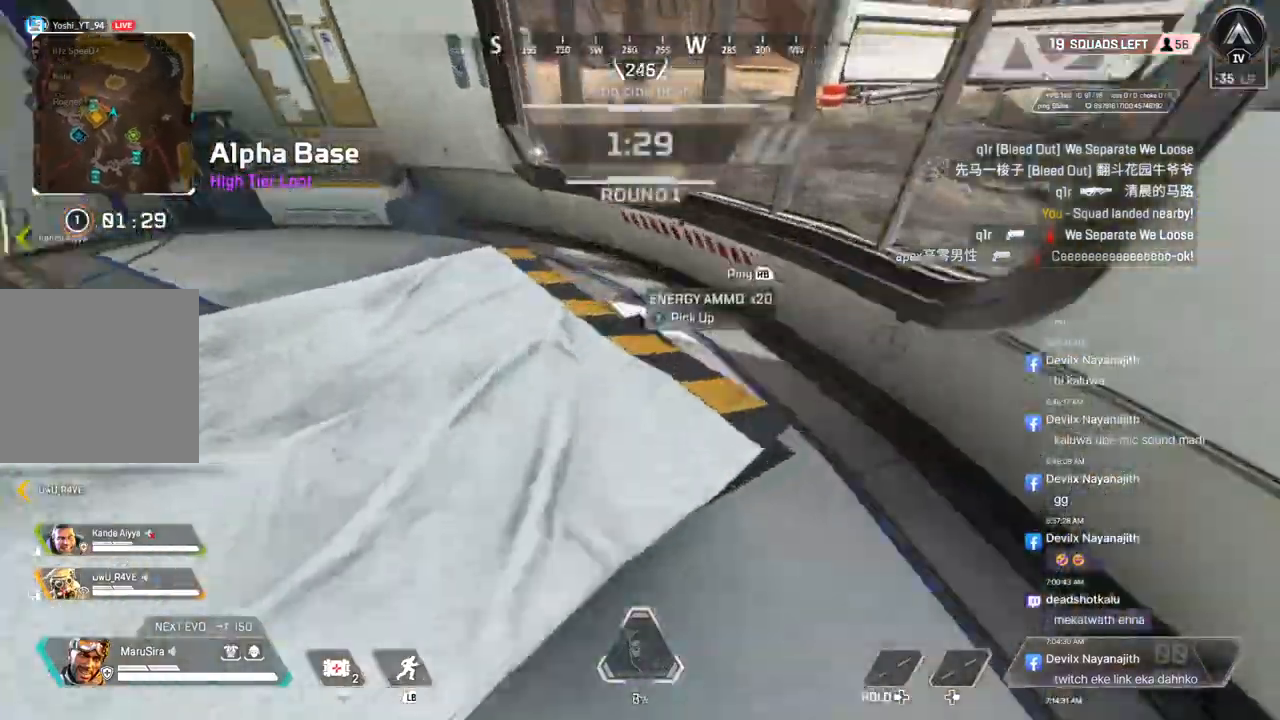
{"buttons": [], "left_stick": "up", "right_stick": "up-left", "events": [[33, "right_stick", "up-left"], [200, "right_stick", "center"], [467, "right_stick", "up-left"]]}
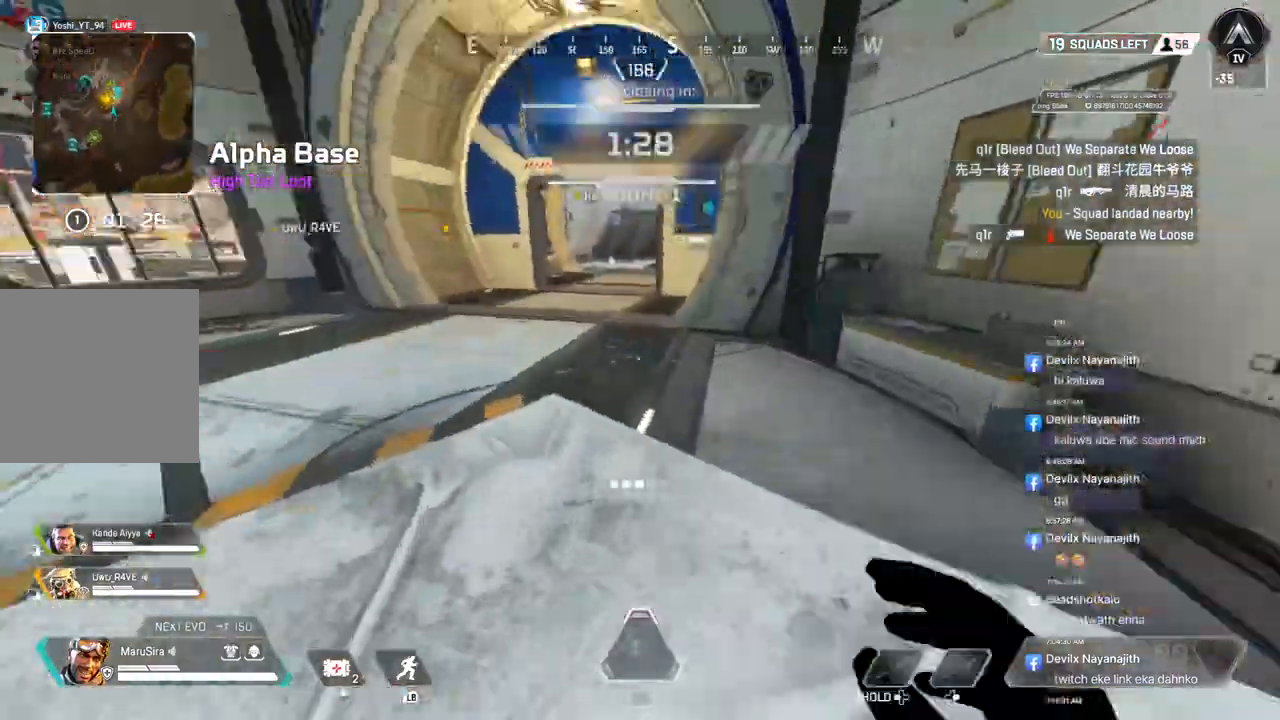
{"buttons": [], "left_stick": "up", "right_stick": "center", "events": [[33, "right_stick", "center"]]}
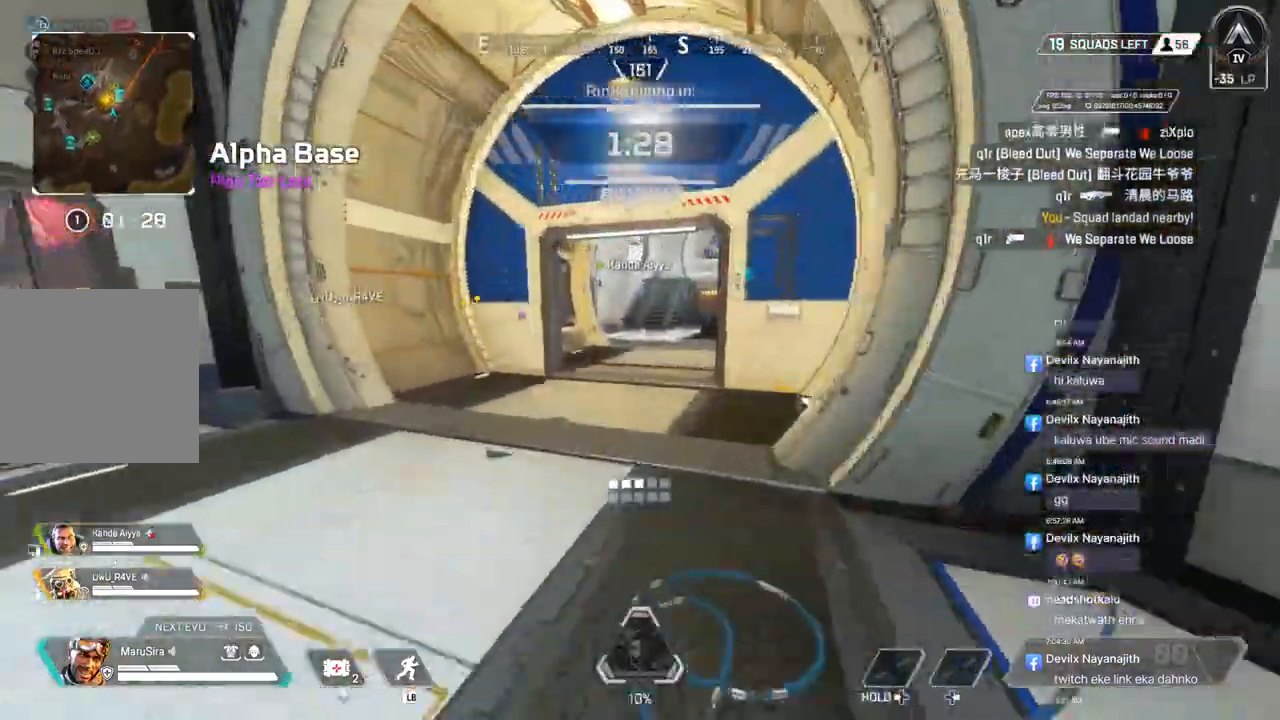
{"buttons": [], "left_stick": "up", "right_stick": "center", "events": []}
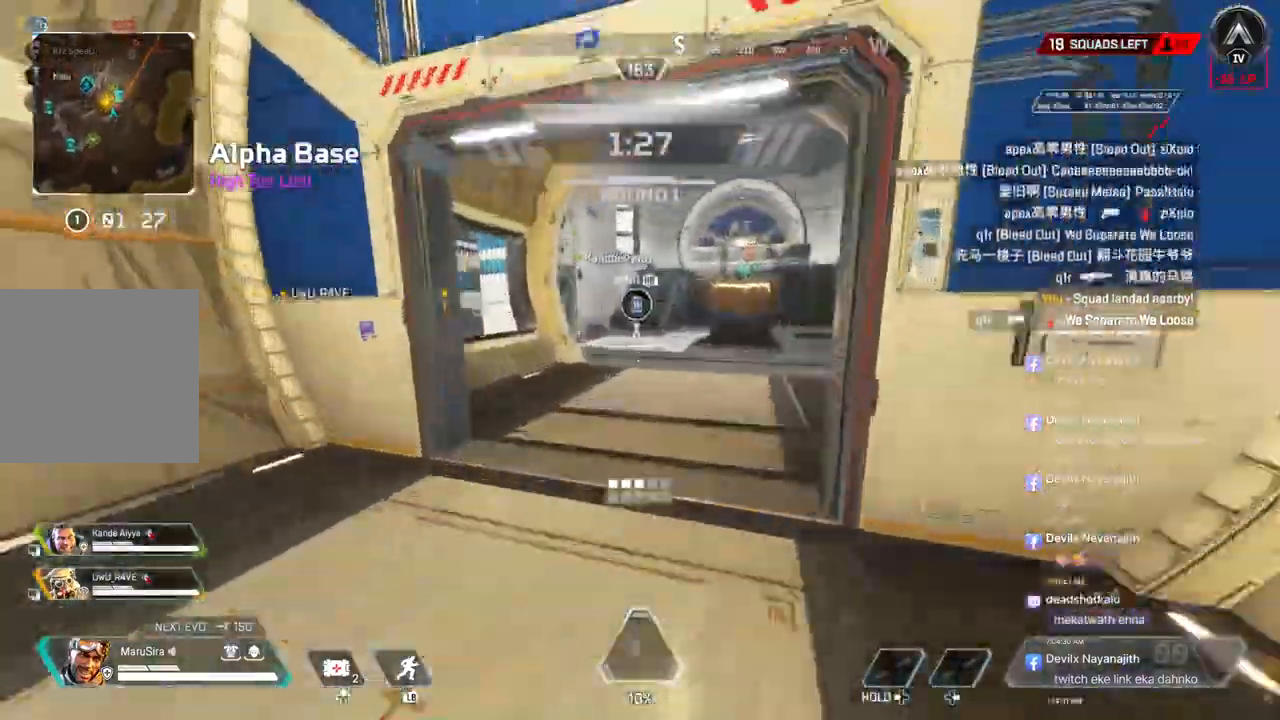
{"buttons": [], "left_stick": "up", "right_stick": "center", "events": [[33, "B", "down"], [300, "A", "down"], [400, "B", "up"], [500, "A", "up"]]}
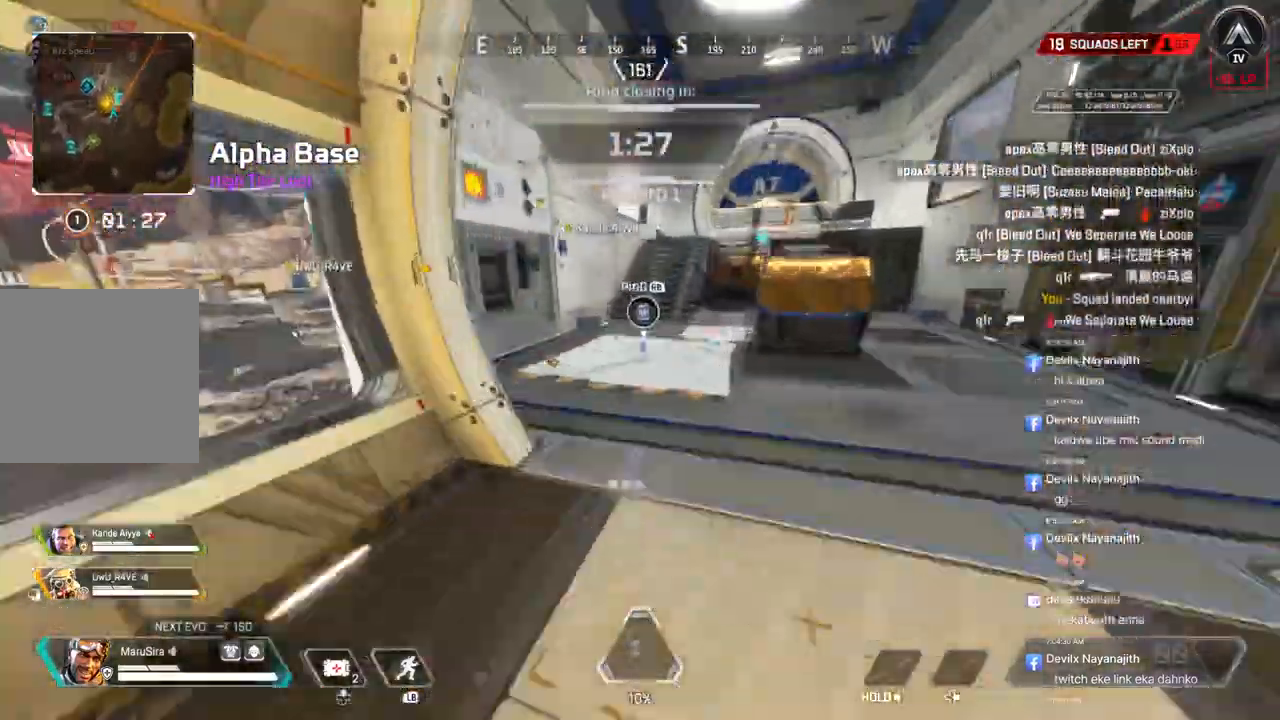
{"buttons": [], "left_stick": "center", "right_stick": "up-right", "events": [[300, "X", "down"], [367, "left_stick", "center"], [400, "right_stick", "up-right"], [433, "X", "up"]]}
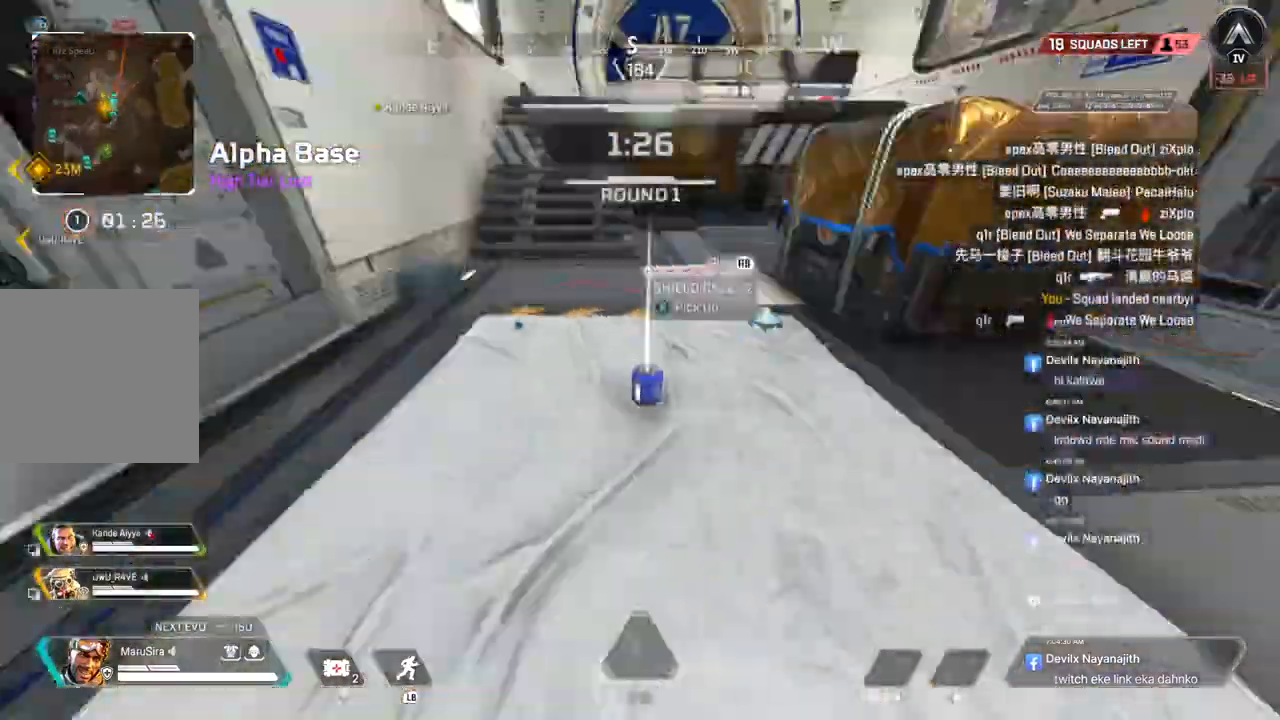
{"buttons": [], "left_stick": "up", "right_stick": "center", "events": [[33, "X", "down"], [67, "right_stick", "center"], [133, "X", "up"], [267, "right_stick", "up-right"], [333, "left_stick", "up"], [367, "right_stick", "center"]]}
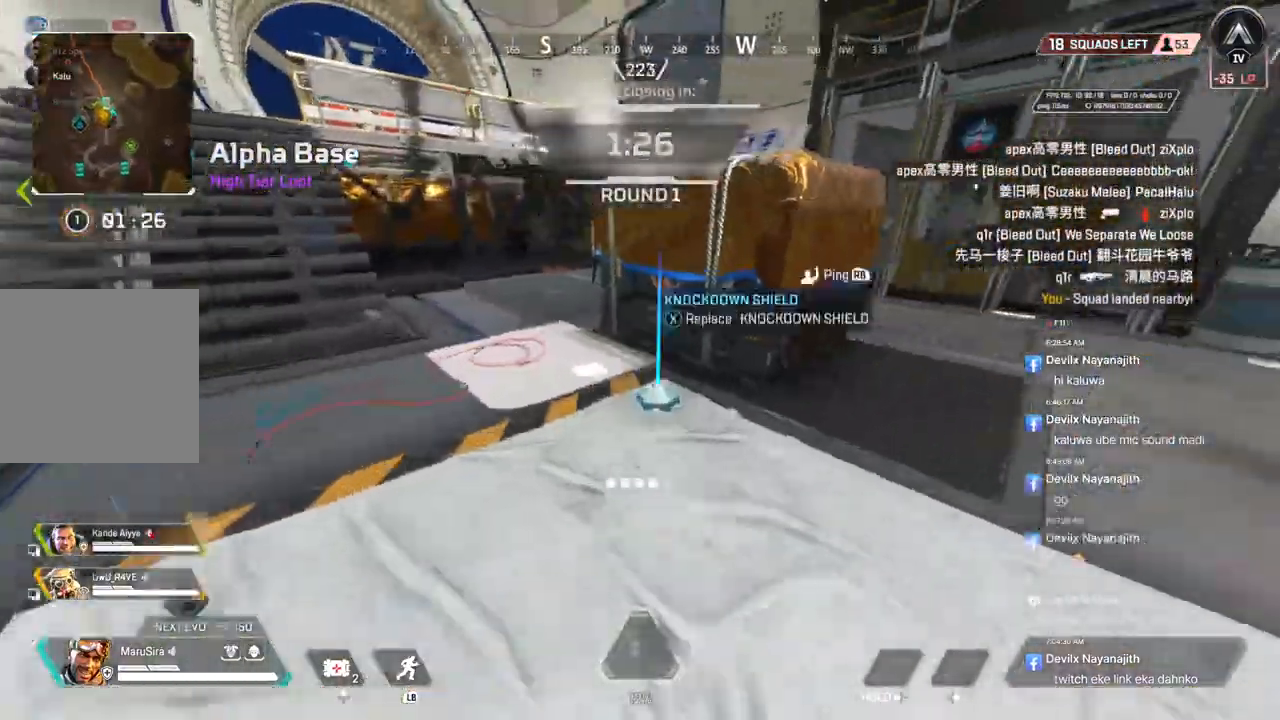
{"buttons": [], "left_stick": "up", "right_stick": "center", "events": [[67, "X", "down"], [200, "X", "up"], [300, "right_stick", "up-left"], [500, "right_stick", "center"]]}
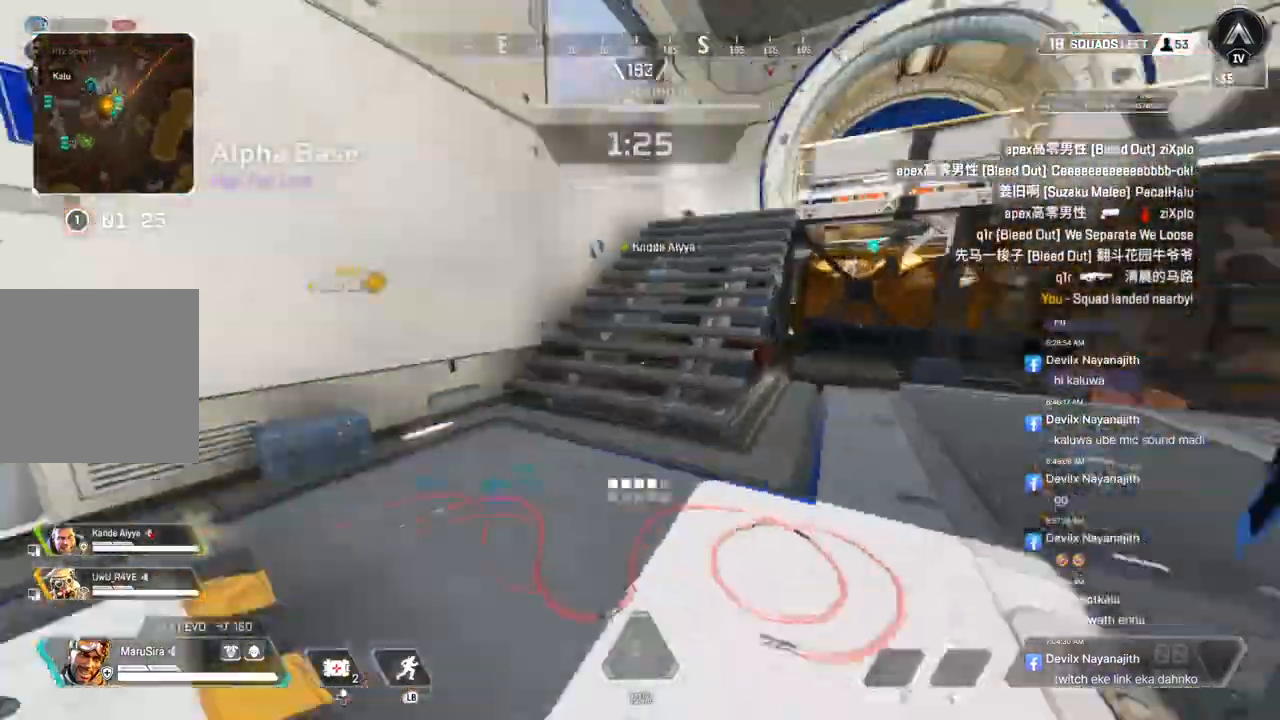
{"buttons": ["A"], "left_stick": "up", "right_stick": "center", "events": [[433, "A", "down"]]}
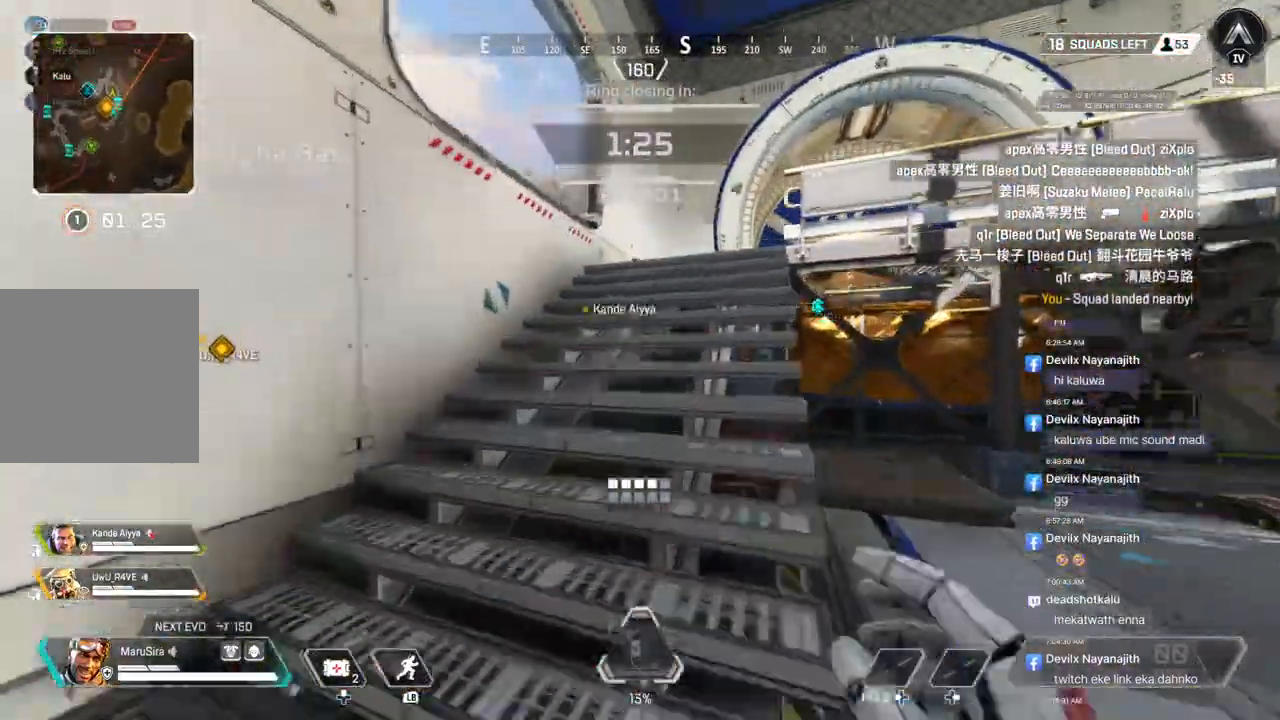
{"buttons": [], "left_stick": "up", "right_stick": "center", "events": [[133, "A", "up"]]}
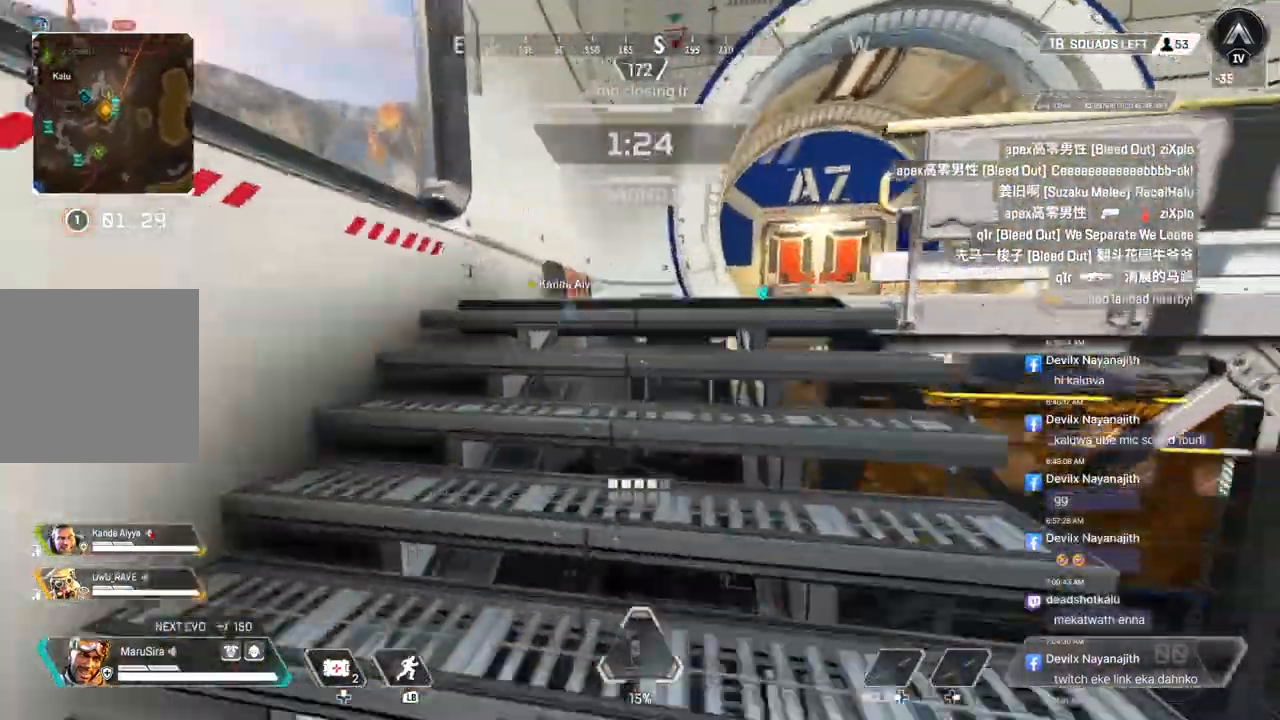
{"buttons": [], "left_stick": "up", "right_stick": "right", "events": [[333, "right_stick", "right"]]}
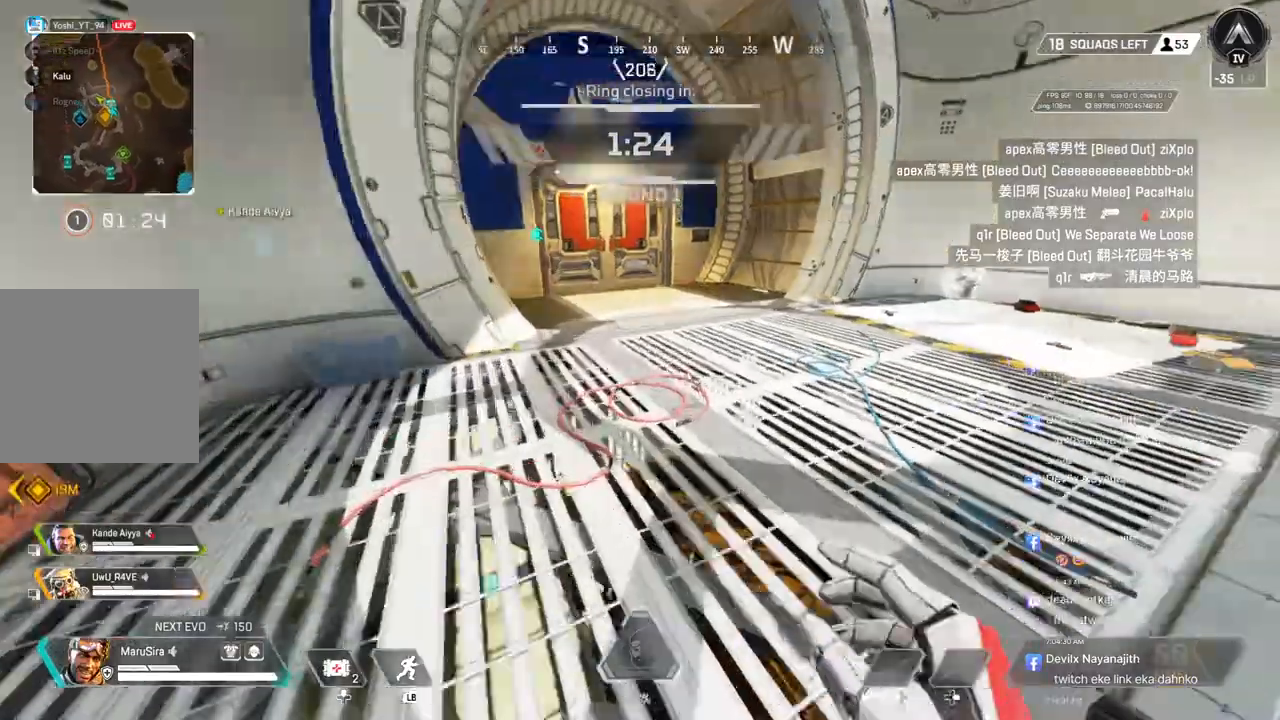
{"buttons": [], "left_stick": "center", "right_stick": "right", "events": [[167, "right_stick", "up-right"], [333, "right_stick", "right"], [500, "left_stick", "center"]]}
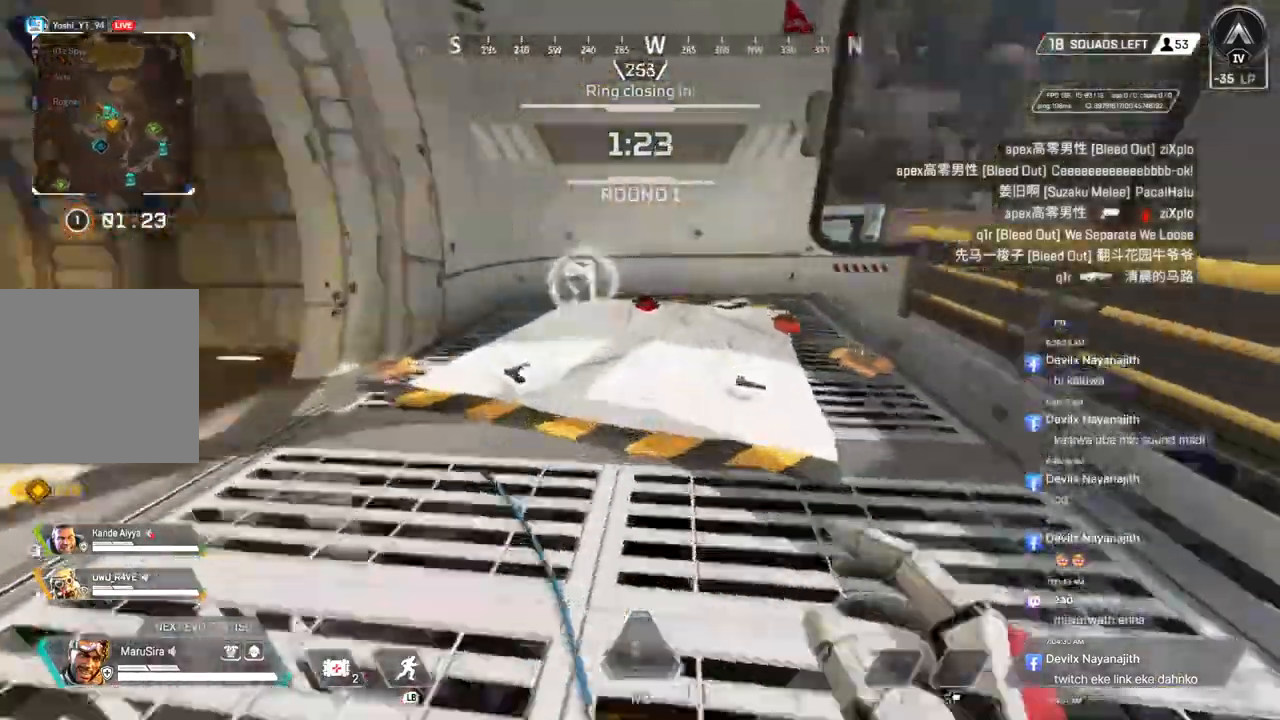
{"buttons": [], "left_stick": "center", "right_stick": "up-left", "events": [[100, "X", "down"], [200, "X", "up"], [267, "X", "down"], [367, "right_stick", "left"], [433, "X", "up"], [467, "right_stick", "up-left"]]}
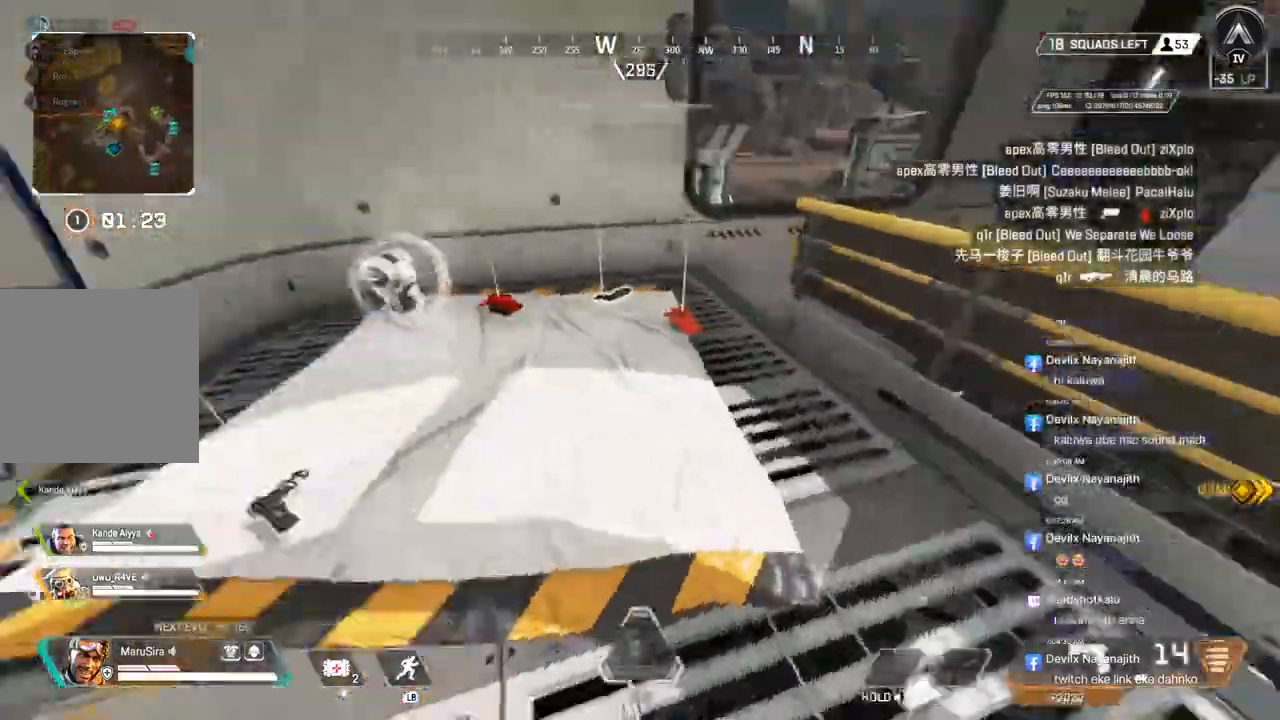
{"buttons": ["X"], "left_stick": "center", "right_stick": "center", "events": [[33, "left_stick", "up"], [233, "right_stick", "center"], [300, "left_stick", "left"], [400, "right_stick", "up-right"], [433, "X", "down"], [467, "left_stick", "center"], [467, "right_stick", "center"]]}
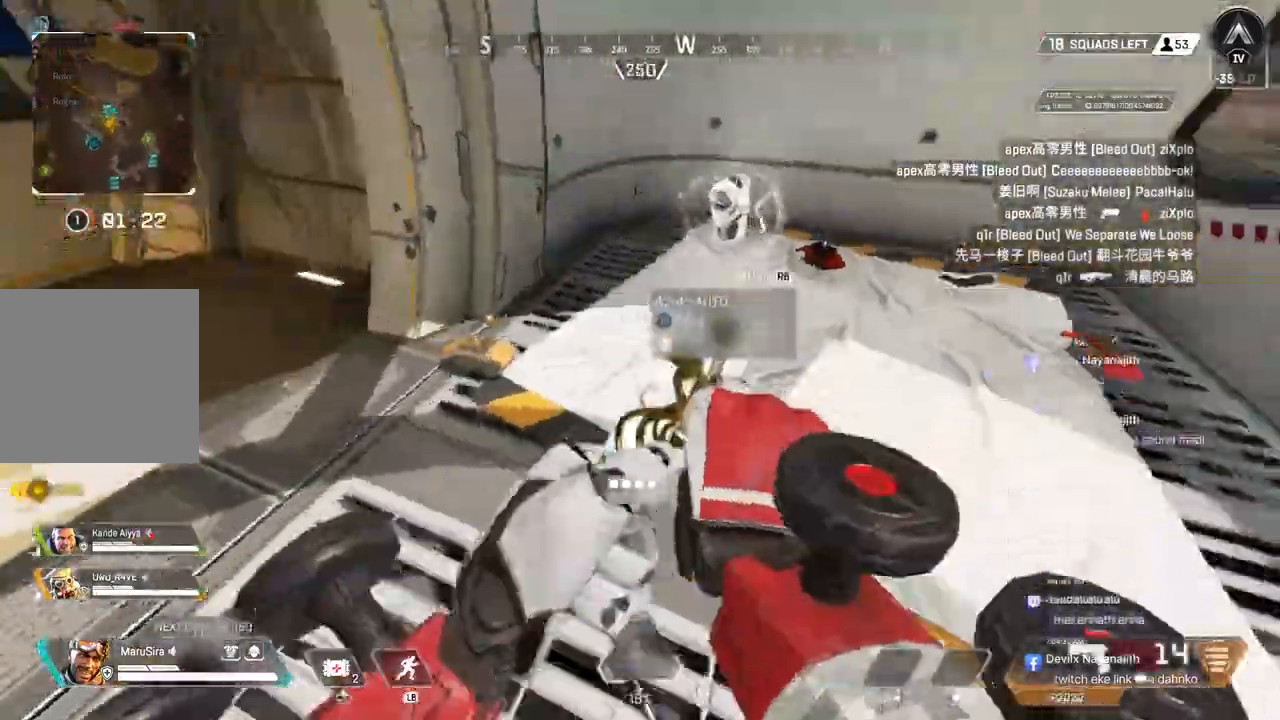
{"buttons": [], "left_stick": "up", "right_stick": "up-left", "events": [[67, "X", "up"], [67, "left_stick", "left"], [133, "X", "down"], [200, "left_stick", "up-left"], [200, "right_stick", "up-right"], [267, "right_stick", "center"], [367, "X", "up"], [367, "right_stick", "up-left"], [500, "left_stick", "up"]]}
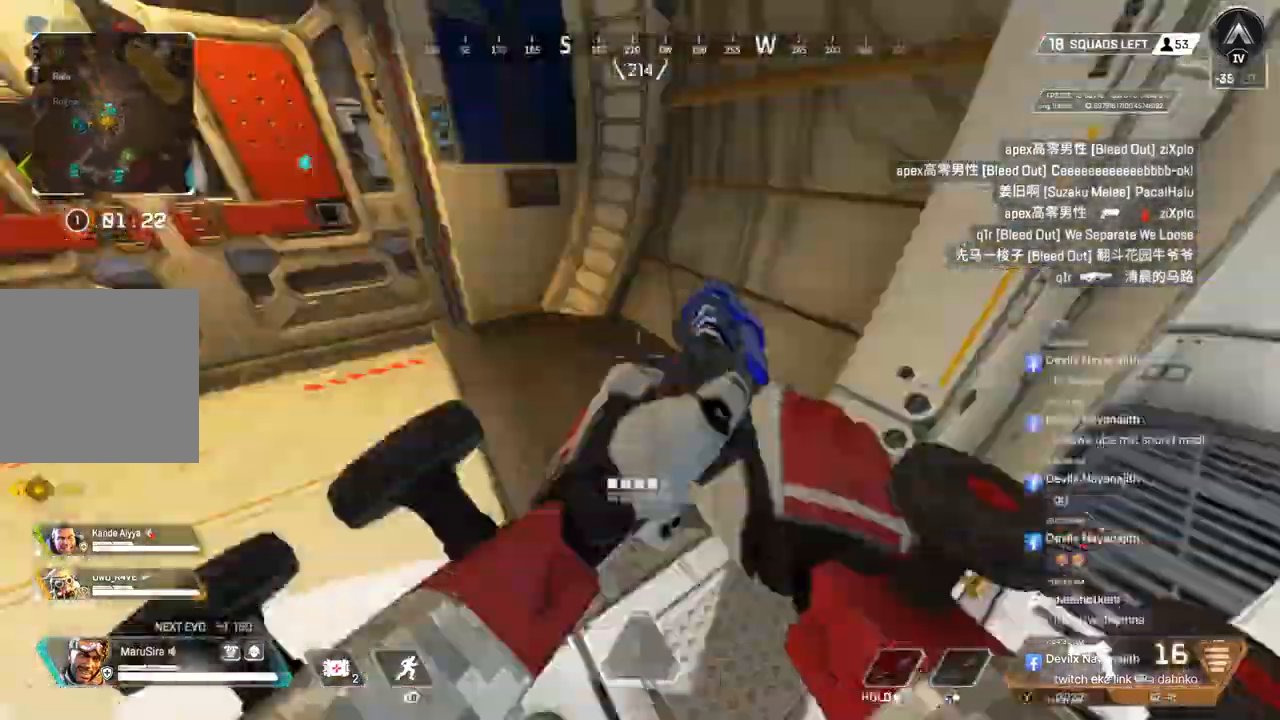
{"buttons": ["X"], "left_stick": "up", "right_stick": "up-right", "events": [[133, "right_stick", "center"], [467, "X", "down"], [500, "right_stick", "up-right"]]}
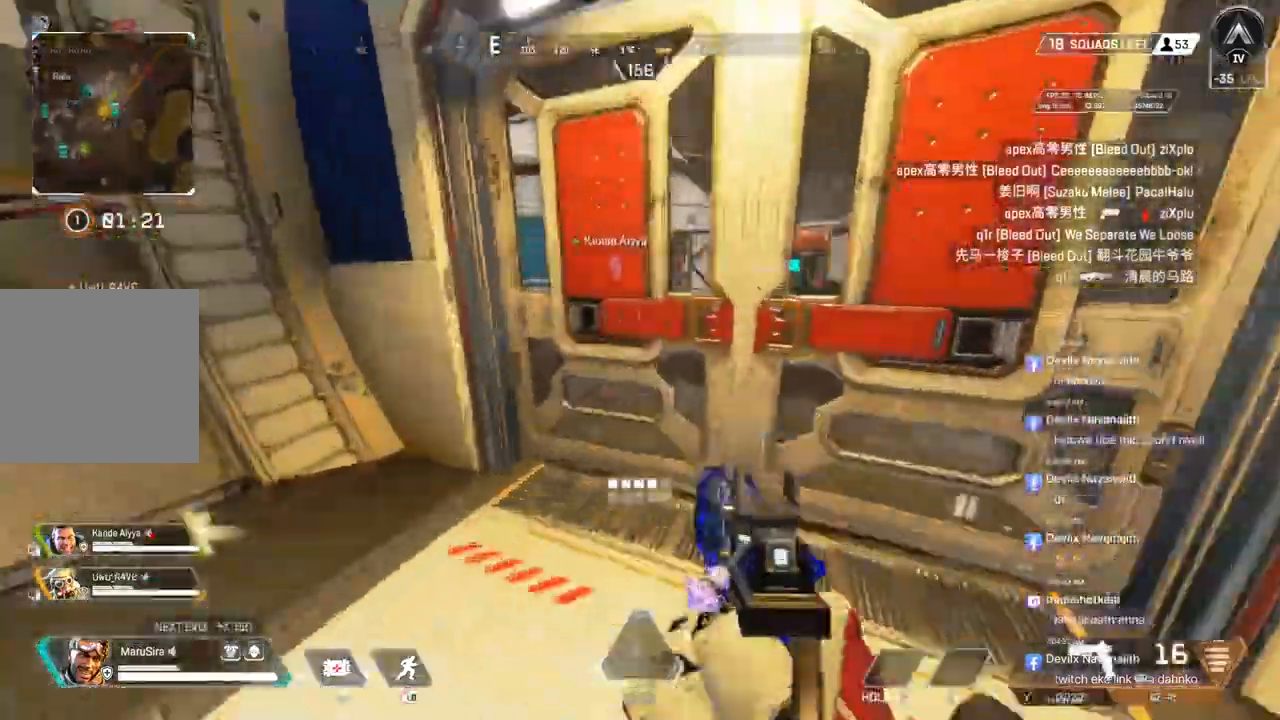
{"buttons": ["B"], "left_stick": "up", "right_stick": "center", "events": [[100, "X", "up"], [100, "right_stick", "center"], [300, "B", "down"]]}
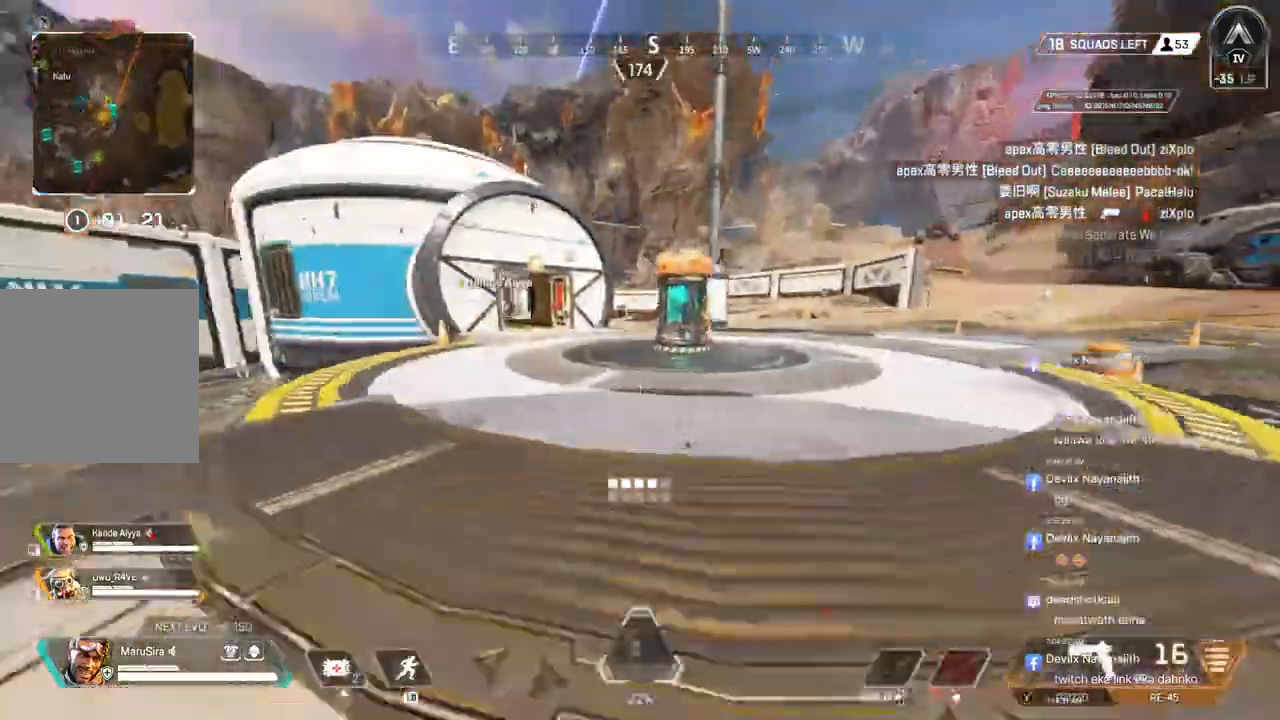
{"buttons": [], "left_stick": "up", "right_stick": "center", "events": [[100, "A", "down"], [200, "B", "up"], [267, "A", "up"]]}